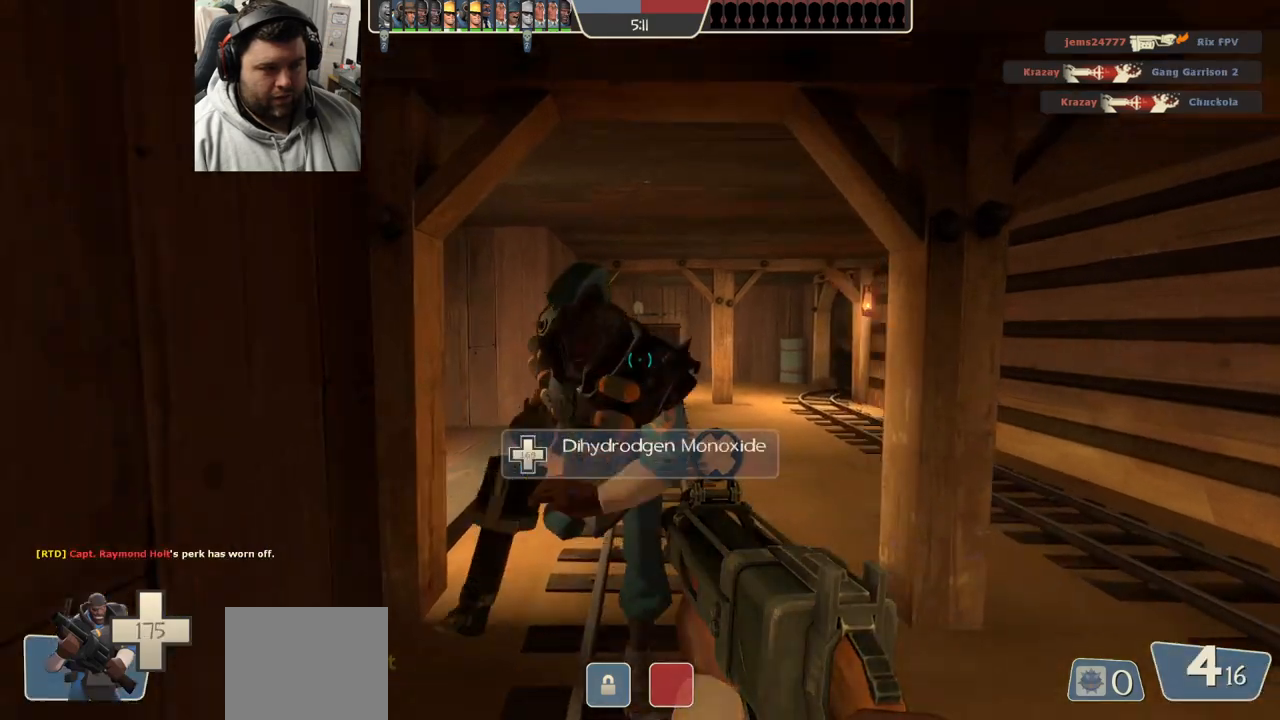
Gameplay with a controller (PlayStation layout); each line is a JSON object with the inputs held at the frame after it. "events" lists button and stick changes between this image and that frame as [ms after this image, input, new state], when the widget could be followed in between.
{"buttons": [], "left_stick": "up", "right_stick": "center", "events": [[50, "SQUARE", "down"], [117, "SQUARE", "up"], [333, "right_stick", "left"], [467, "right_stick", "center"]]}
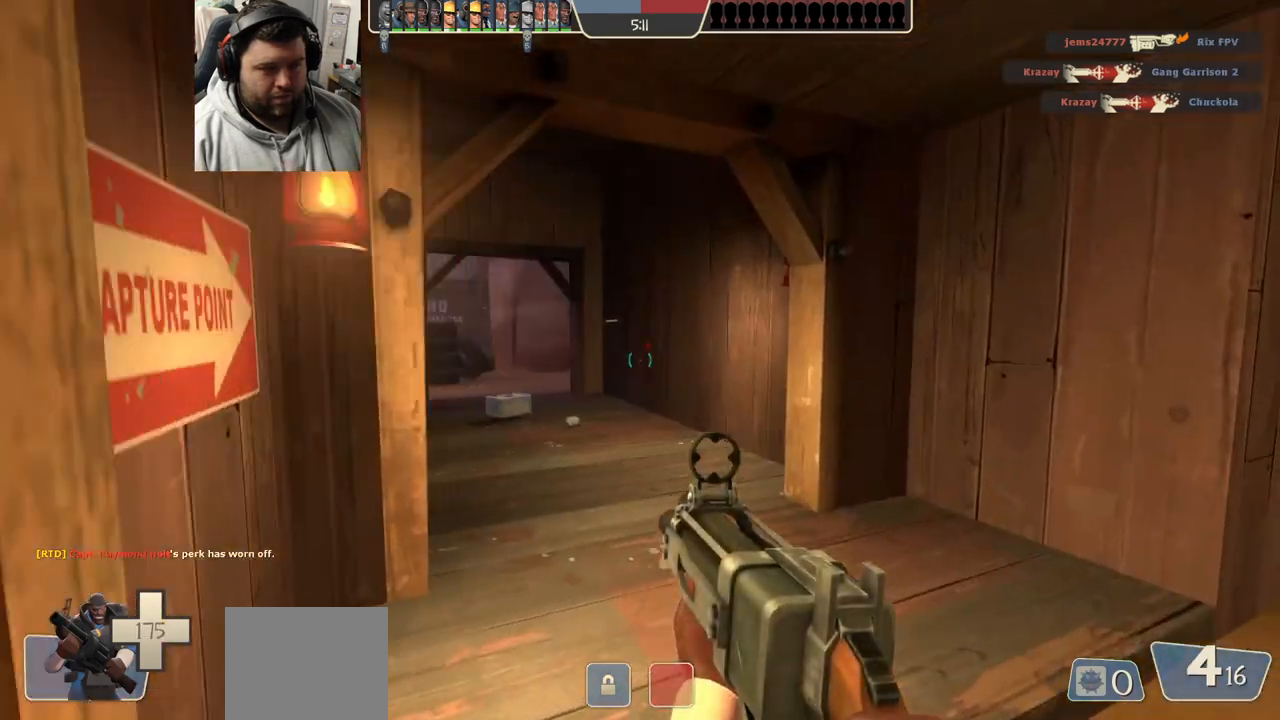
{"buttons": [], "left_stick": "up", "right_stick": "center", "events": [[50, "SQUARE", "down"], [117, "SQUARE", "up"], [167, "SQUARE", "down"], [183, "left_stick", "up-left"], [233, "SQUARE", "up"], [333, "left_stick", "up"], [367, "right_stick", "left"], [467, "right_stick", "center"]]}
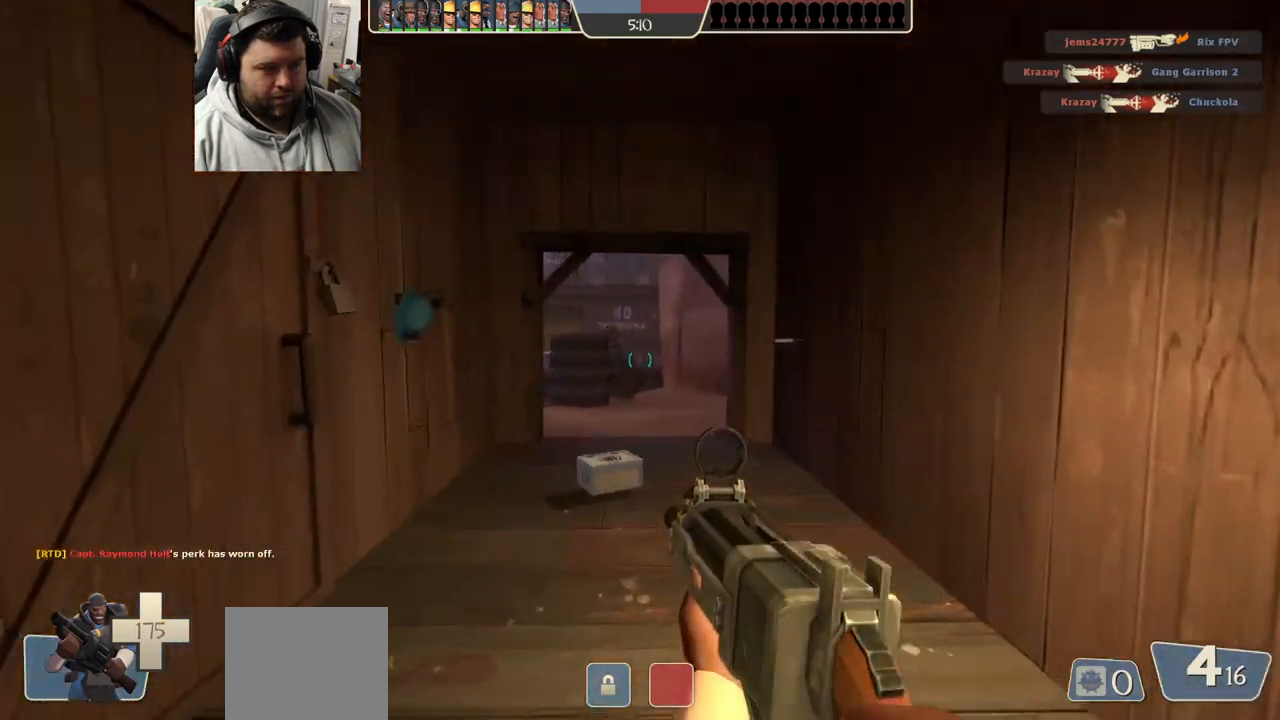
{"buttons": [], "left_stick": "up-right", "right_stick": "center", "events": [[33, "left_stick", "center"], [83, "left_stick", "left"], [133, "SQUARE", "down"], [233, "SQUARE", "up"], [267, "left_stick", "up"], [367, "left_stick", "up-right"]]}
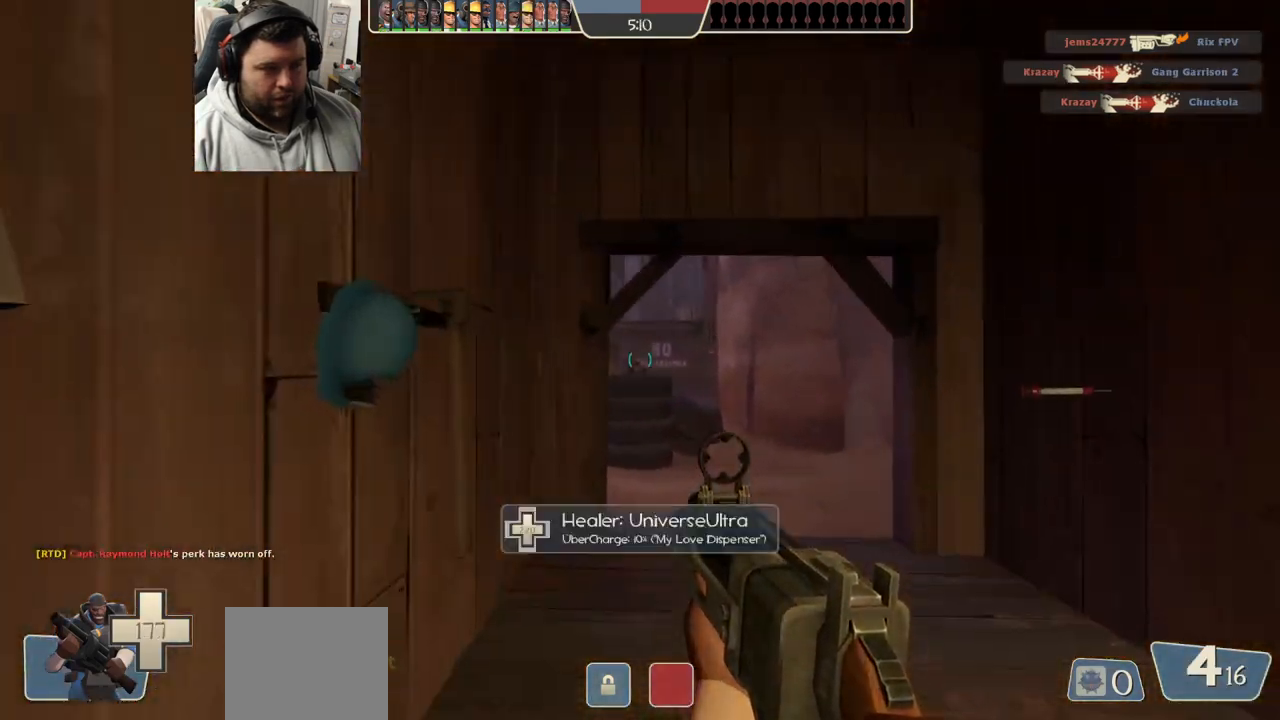
{"buttons": ["R2"], "left_stick": "up-left", "right_stick": "center", "events": [[217, "right_stick", "down"], [267, "R2", "down"], [283, "right_stick", "center"], [383, "left_stick", "down-left"], [500, "left_stick", "up-left"]]}
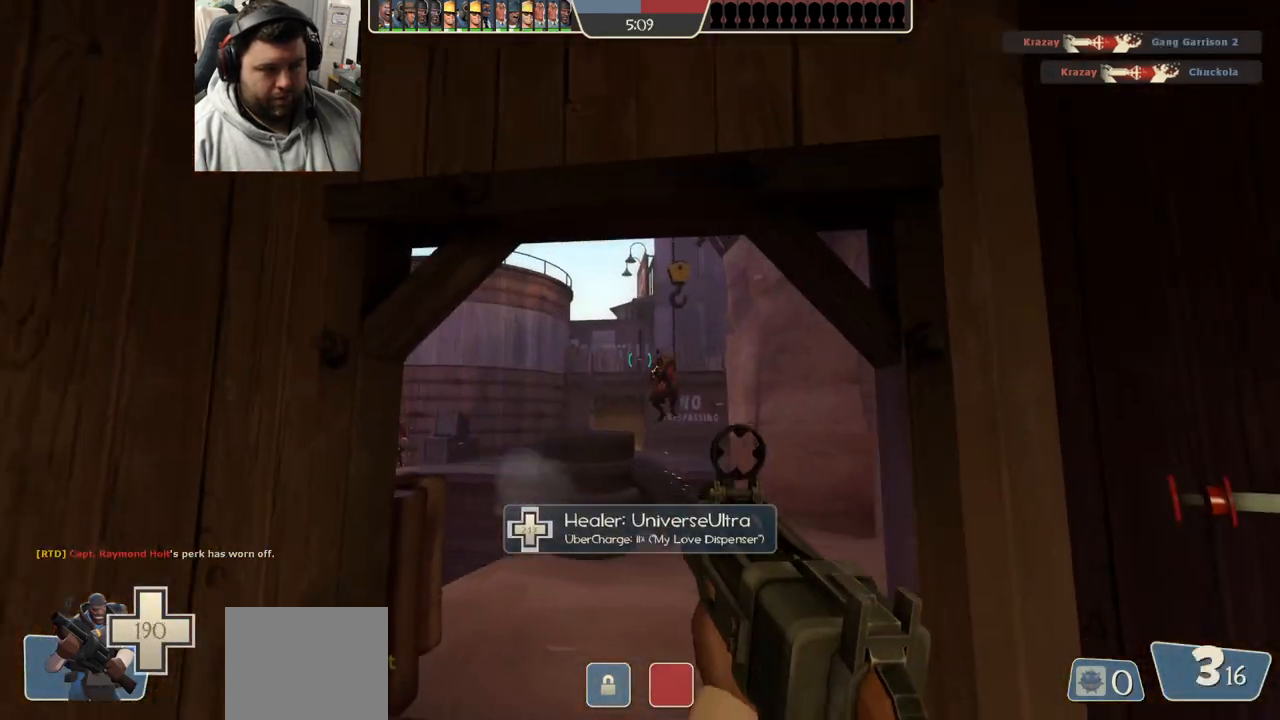
{"buttons": ["R2"], "left_stick": "down-left", "right_stick": "center", "events": [[67, "left_stick", "up-right"], [117, "left_stick", "down-right"], [183, "left_stick", "down-left"], [233, "right_stick", "up-right"], [333, "right_stick", "center"]]}
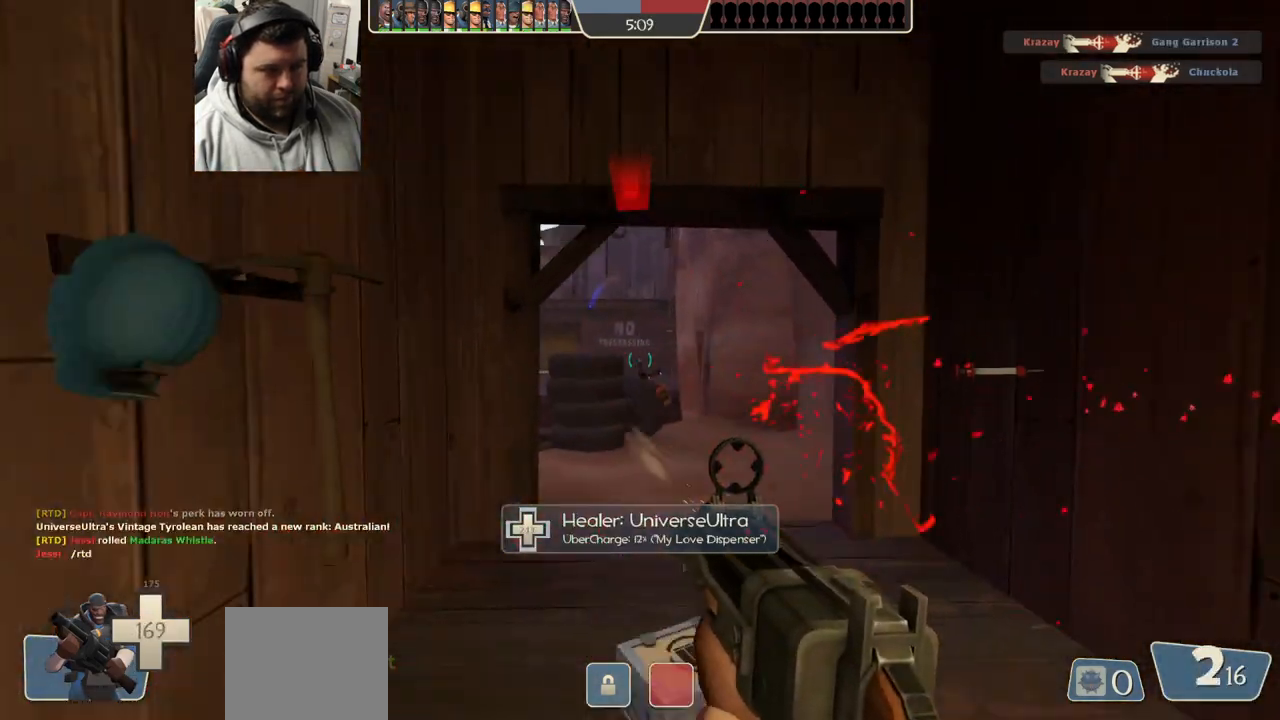
{"buttons": ["R2"], "left_stick": "down-left", "right_stick": "center", "events": [[133, "left_stick", "down-right"], [467, "left_stick", "down-left"]]}
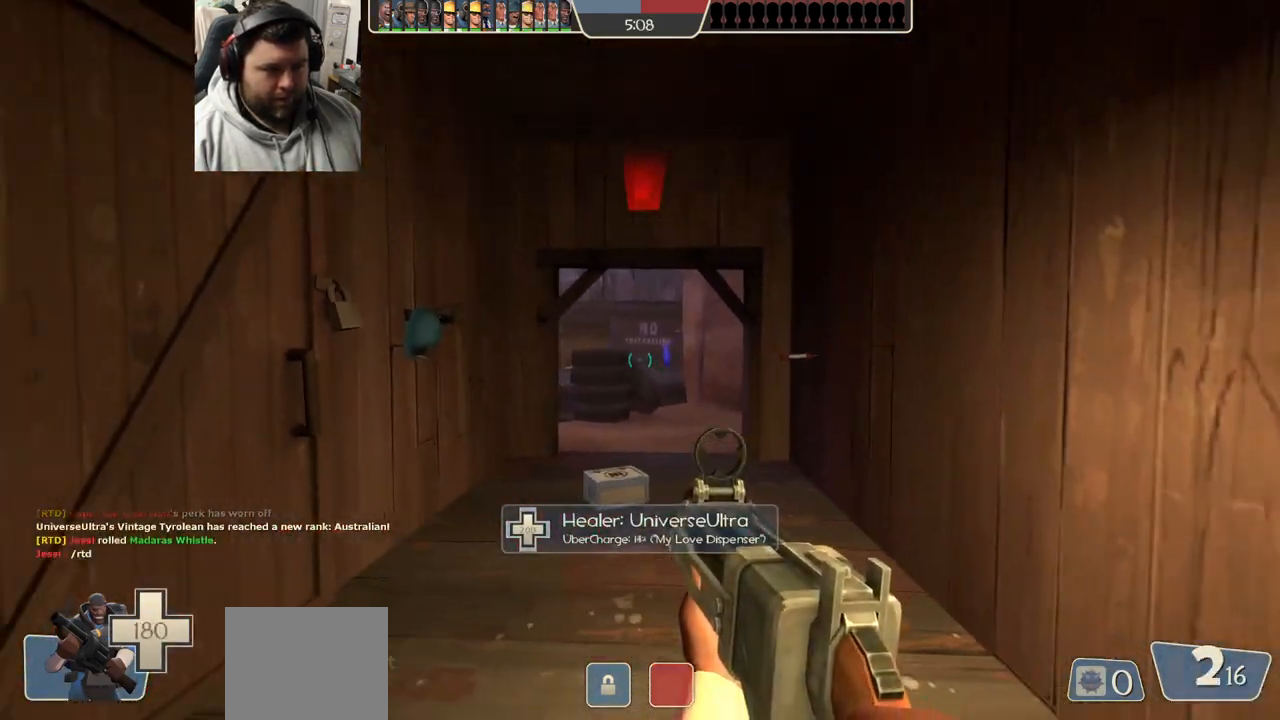
{"buttons": [], "left_stick": "down", "right_stick": "center", "events": [[117, "R2", "up"], [283, "left_stick", "down"]]}
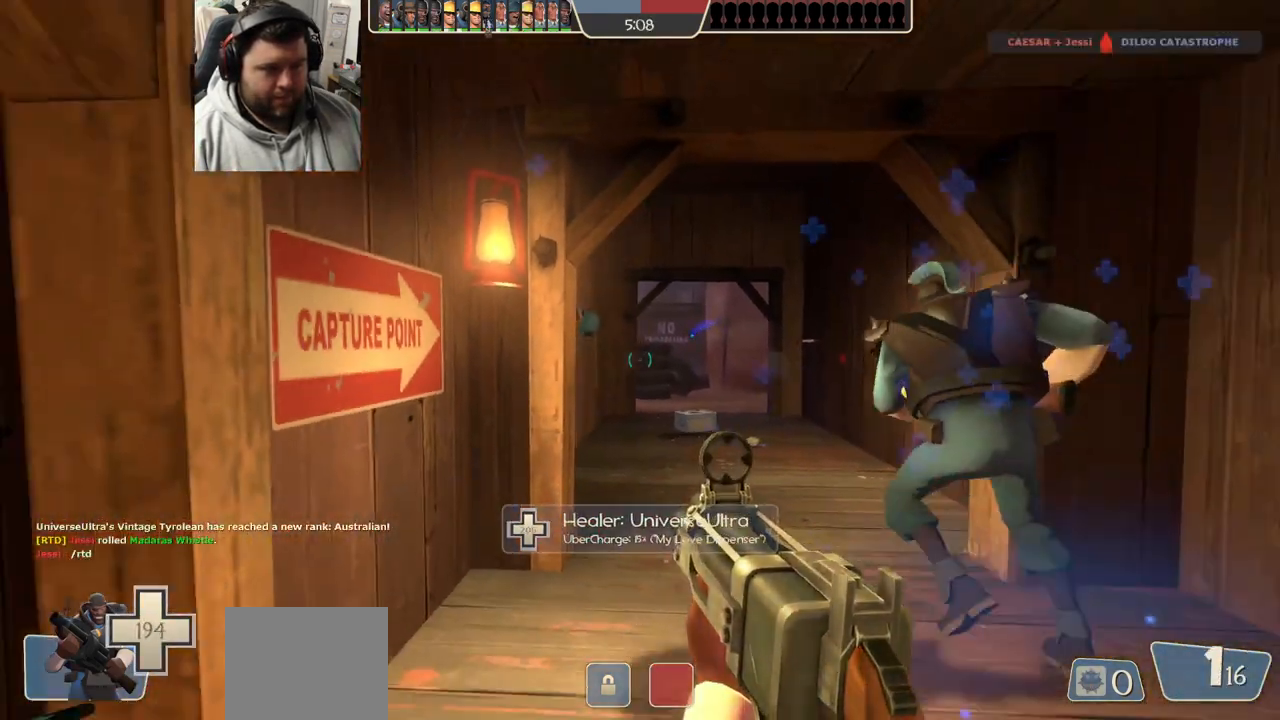
{"buttons": [], "left_stick": "up-left", "right_stick": "left", "events": [[17, "SQUARE", "down"], [67, "left_stick", "left"], [83, "SQUARE", "up"], [167, "SQUARE", "down"], [233, "SQUARE", "up"], [300, "left_stick", "up"], [367, "right_stick", "left"], [500, "left_stick", "up-left"]]}
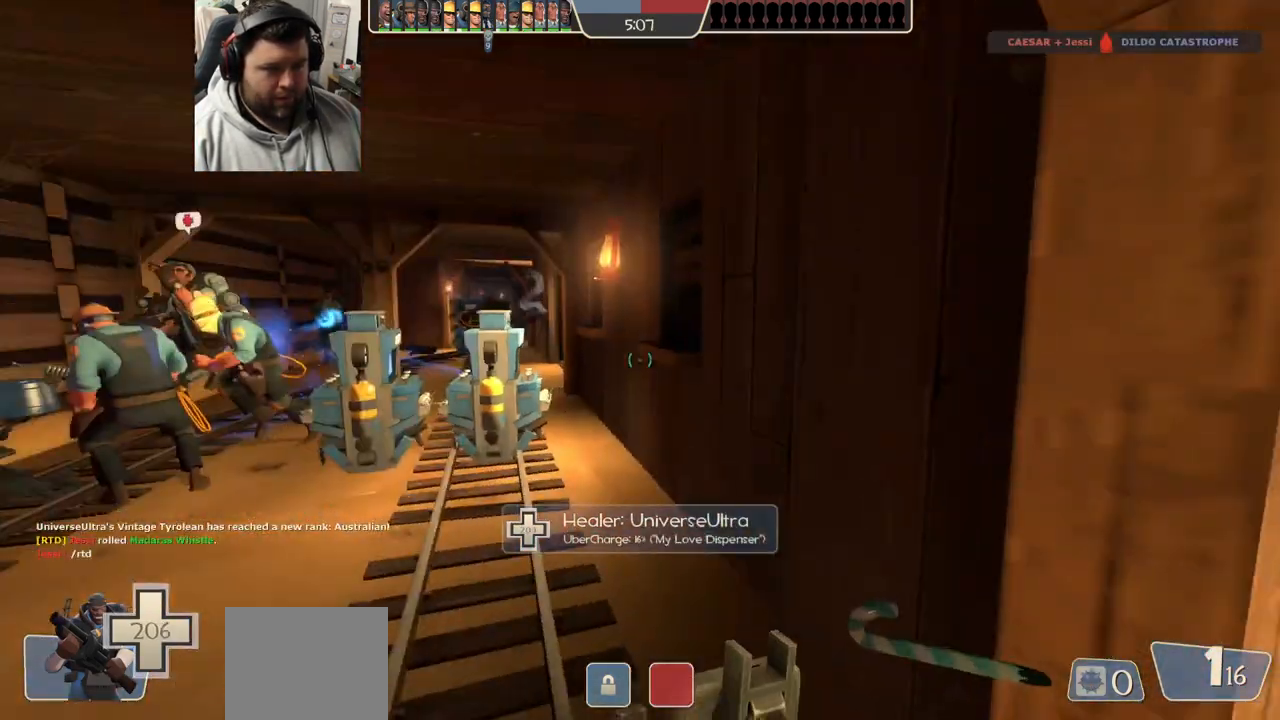
{"buttons": [], "left_stick": "up-left", "right_stick": "center", "events": [[17, "right_stick", "center"]]}
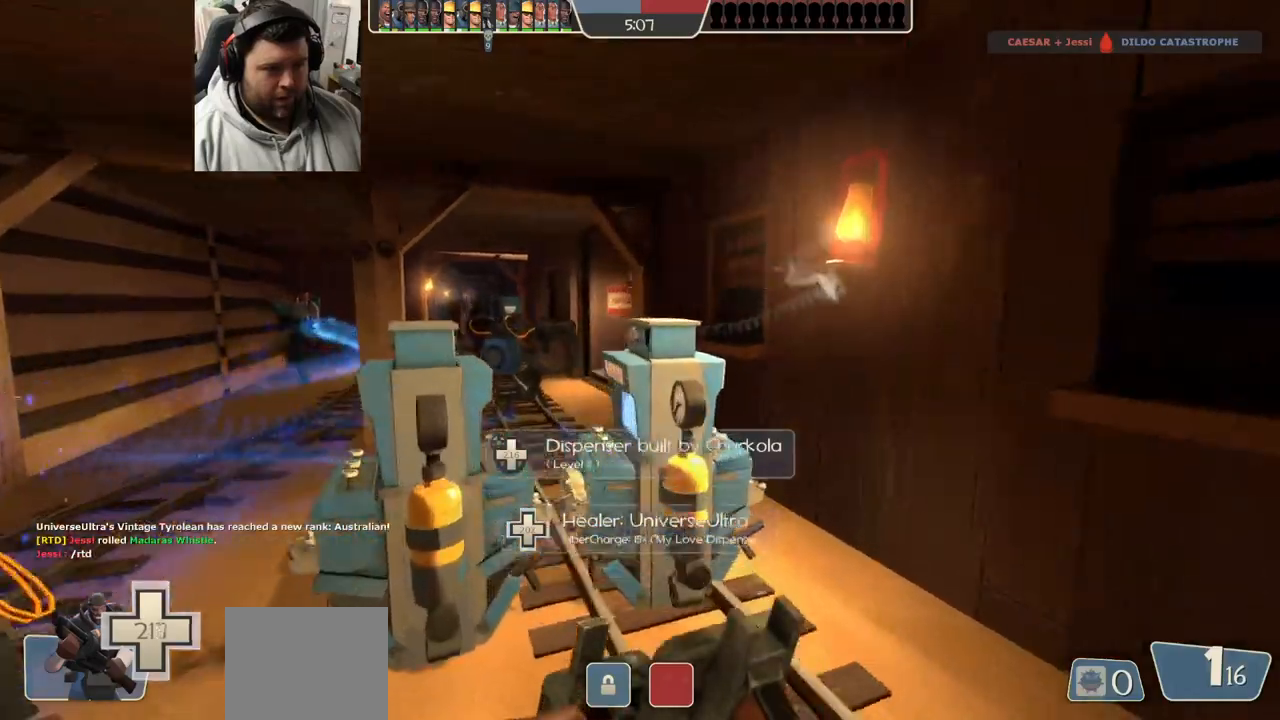
{"buttons": [], "left_stick": "up-left", "right_stick": "center", "events": [[17, "right_stick", "right"], [100, "right_stick", "center"]]}
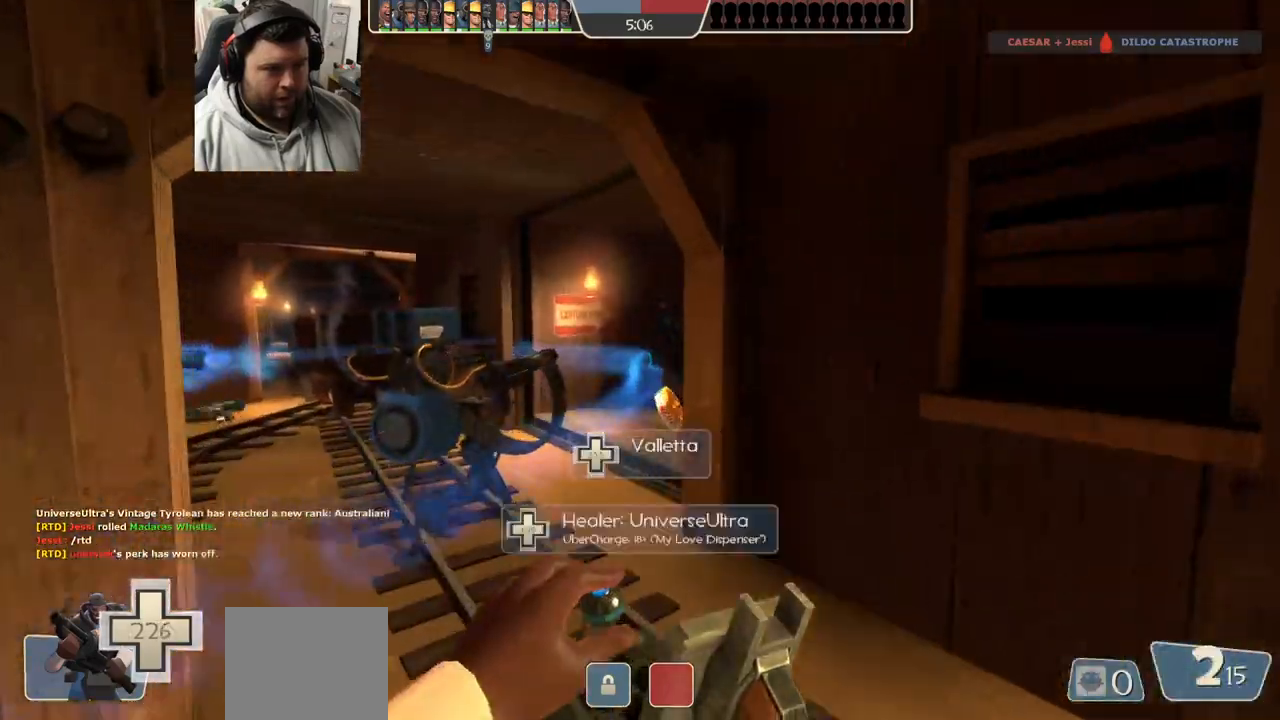
{"buttons": [], "left_stick": "up-left", "right_stick": "center", "events": []}
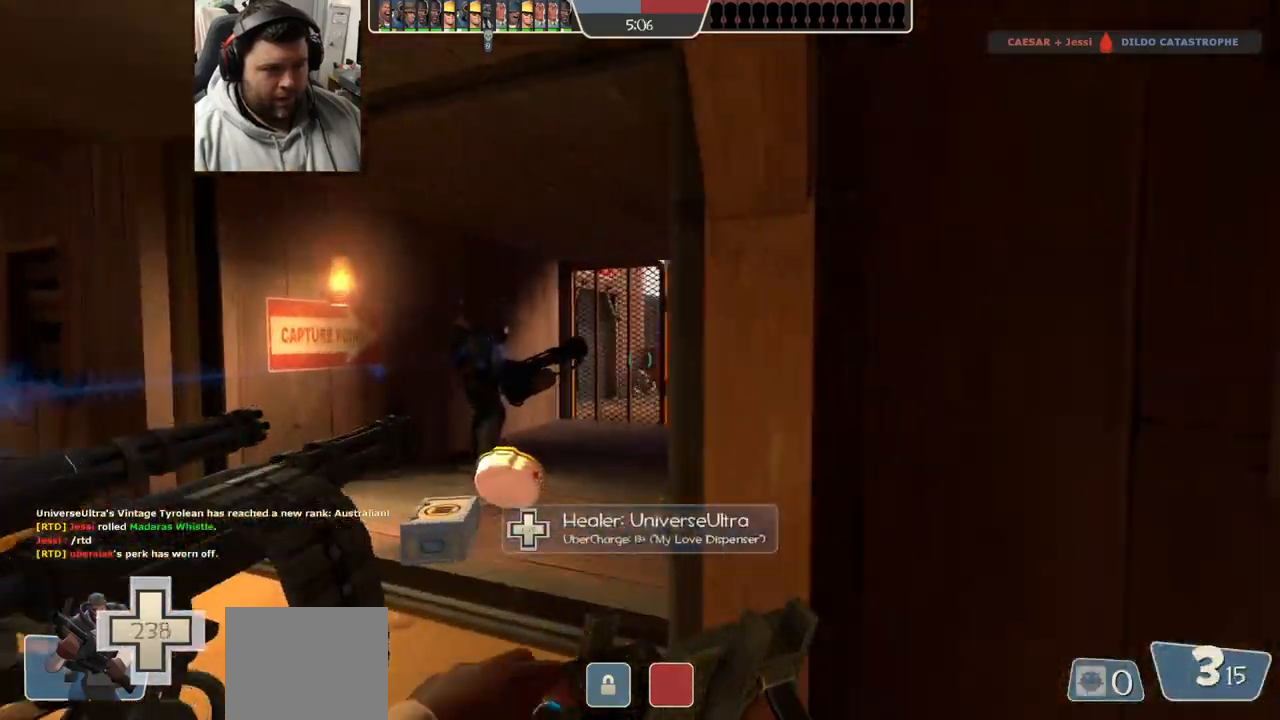
{"buttons": [], "left_stick": "up-left", "right_stick": "center", "events": []}
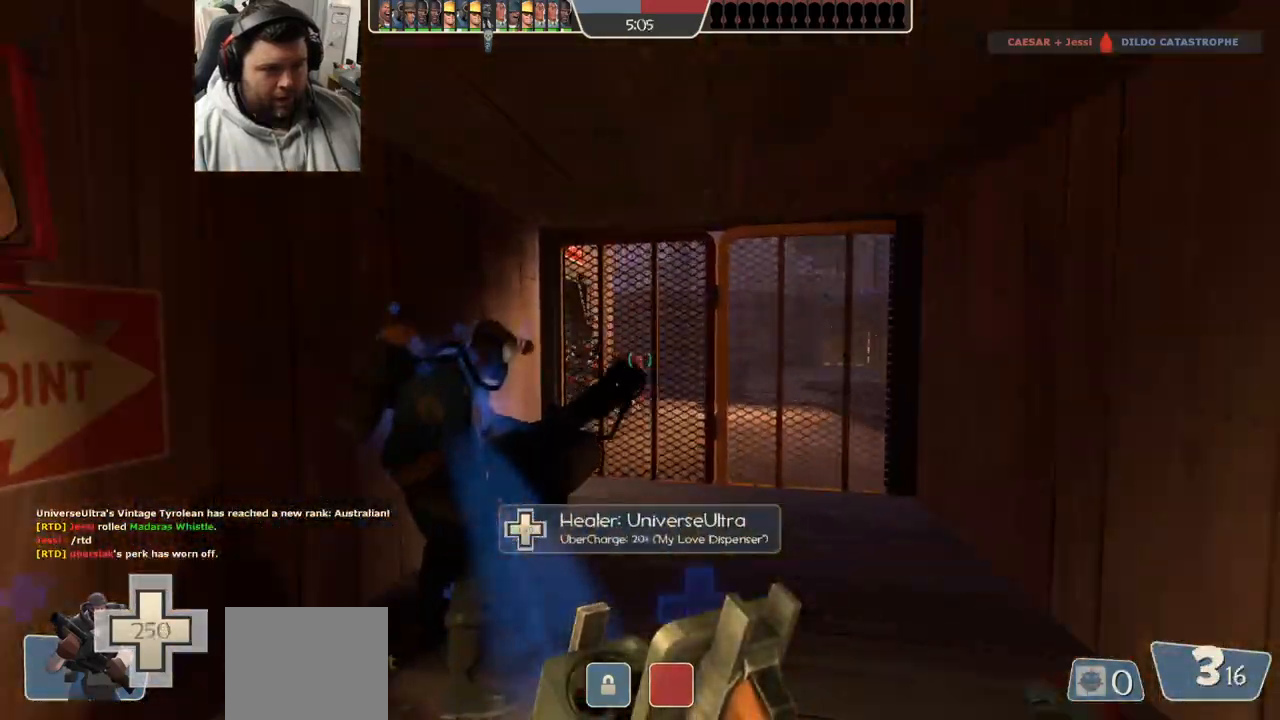
{"buttons": ["R2"], "left_stick": "up-left", "right_stick": "center", "events": [[500, "R2", "down"]]}
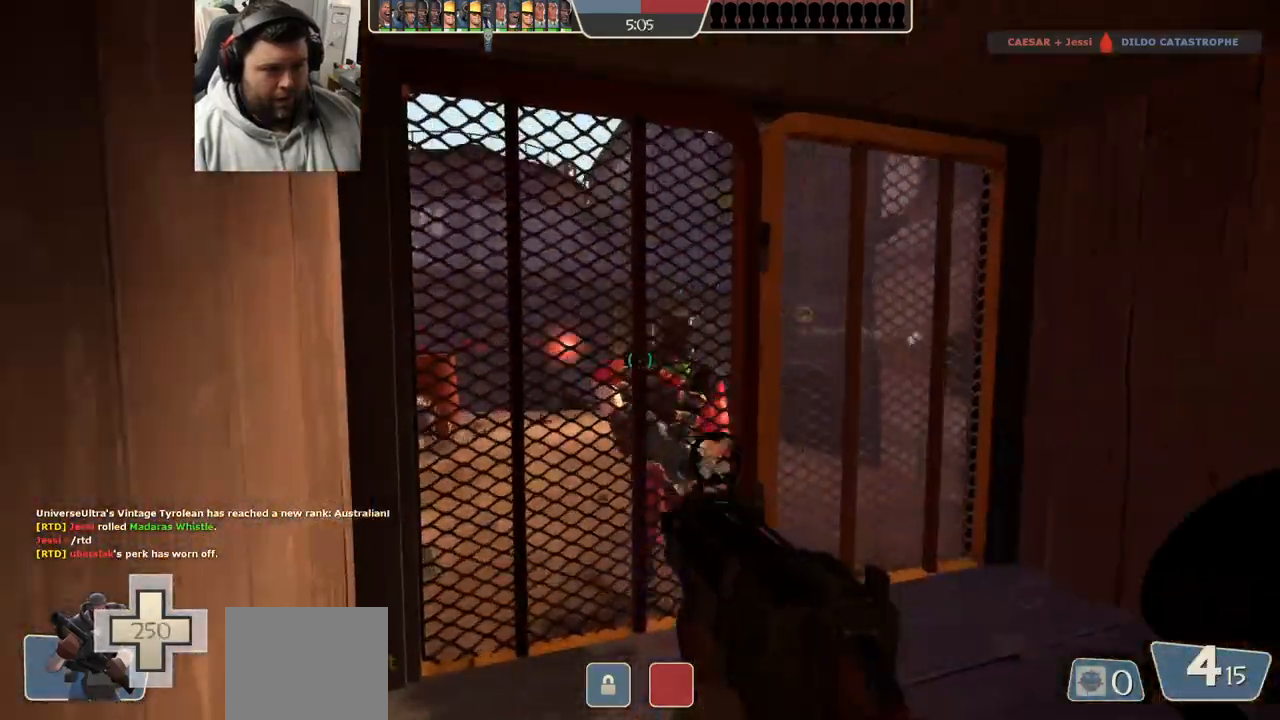
{"buttons": ["R2"], "left_stick": "up-left", "right_stick": "center"}
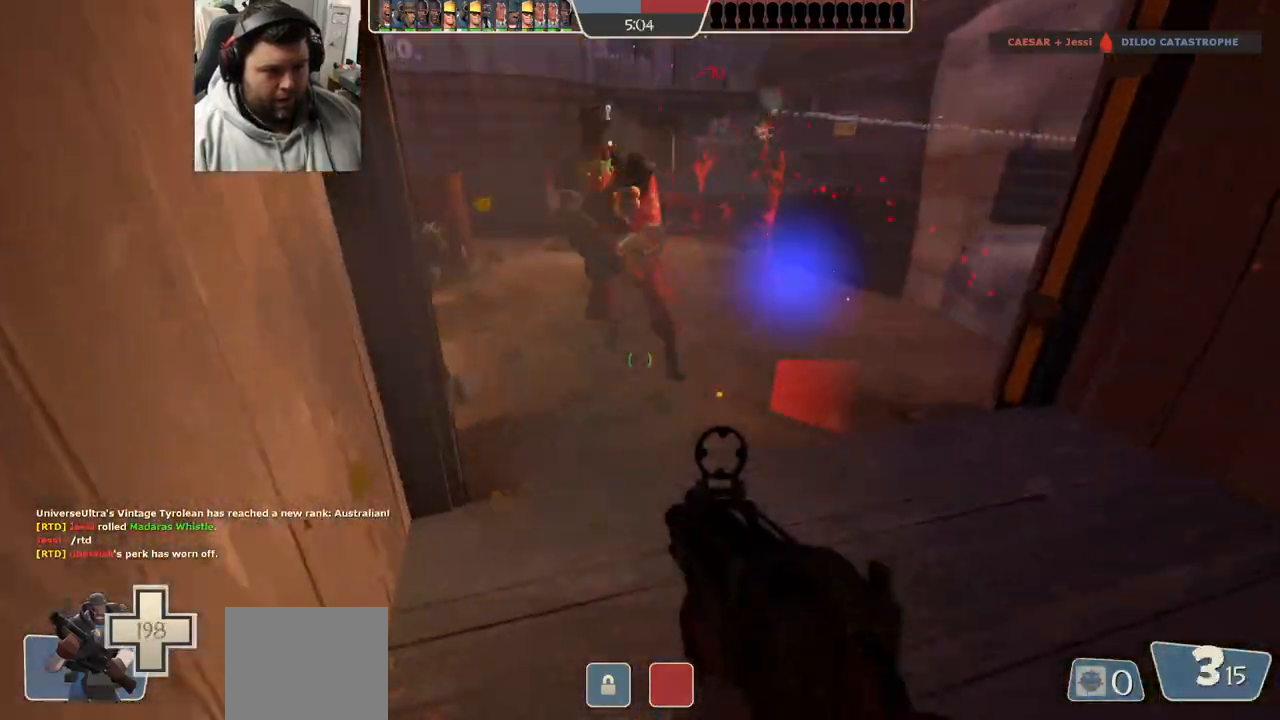
{"buttons": [], "left_stick": "down", "right_stick": "center", "events": [[167, "left_stick", "down"], [267, "right_stick", "left"], [367, "right_stick", "center"], [400, "R2", "up"]]}
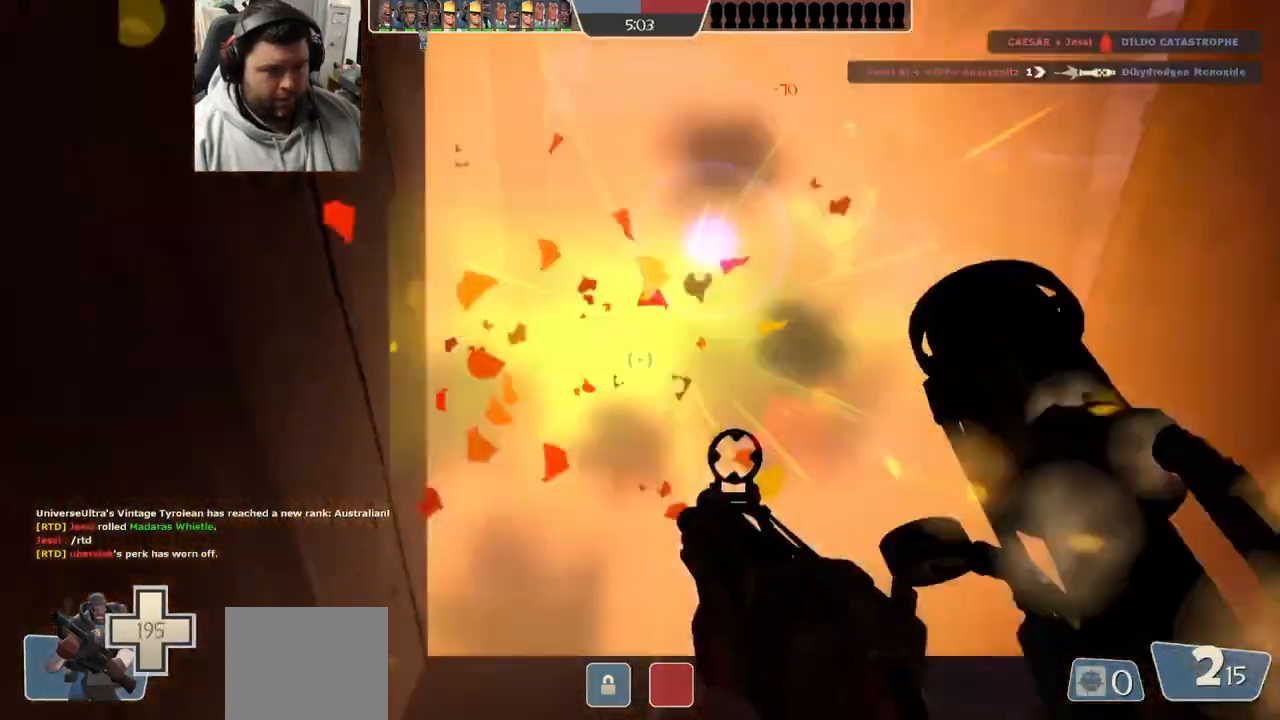
{"buttons": ["SQUARE"], "left_stick": "down-right", "right_stick": "center", "events": [[333, "SQUARE", "down"], [383, "left_stick", "down-right"], [417, "SQUARE", "up"], [483, "SQUARE", "down"]]}
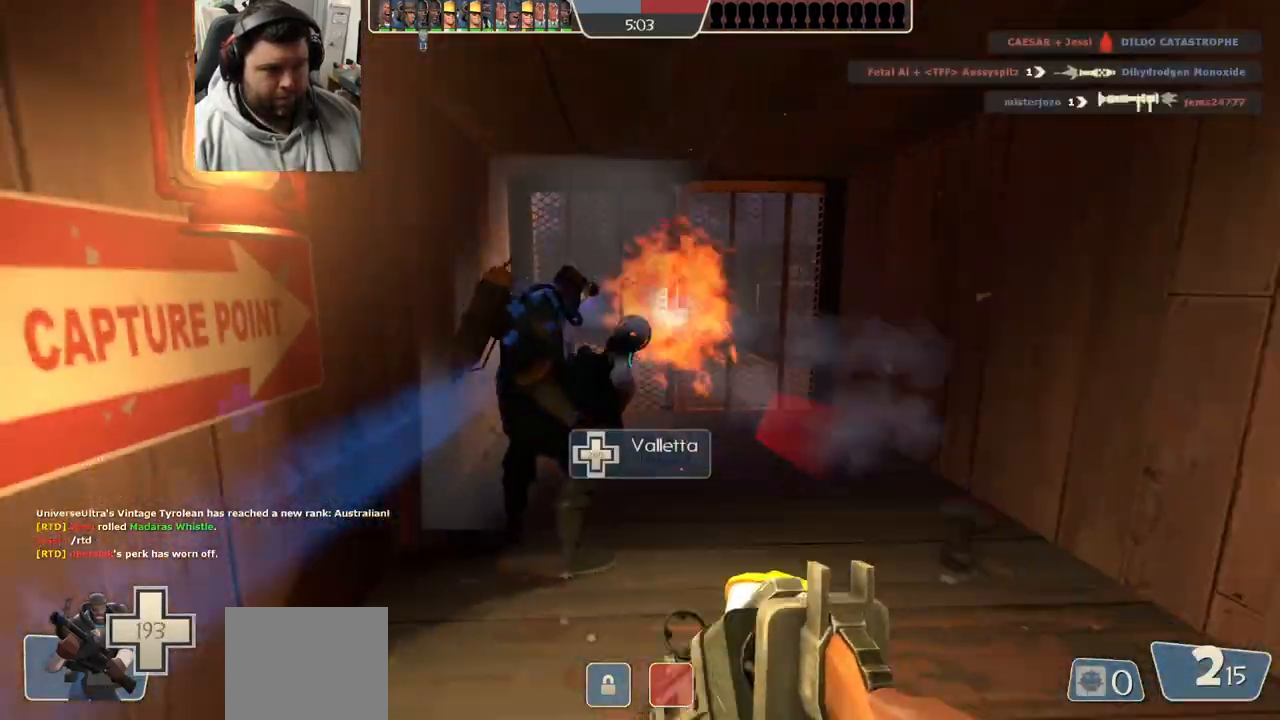
{"buttons": [], "left_stick": "up", "right_stick": "center", "events": [[83, "SQUARE", "up"], [150, "SQUARE", "down"], [233, "left_stick", "down-left"], [250, "SQUARE", "up"], [417, "left_stick", "up-left"], [467, "left_stick", "up"]]}
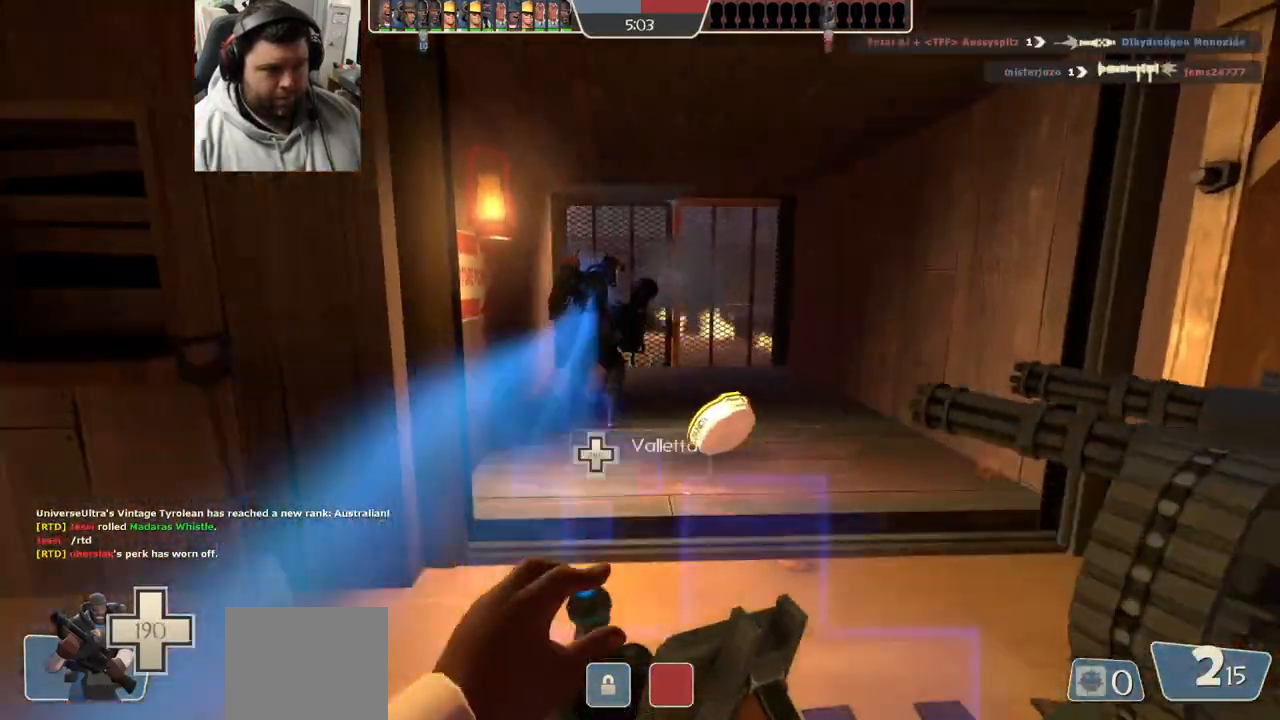
{"buttons": [], "left_stick": "up-right", "right_stick": "center", "events": [[83, "left_stick", "up-right"]]}
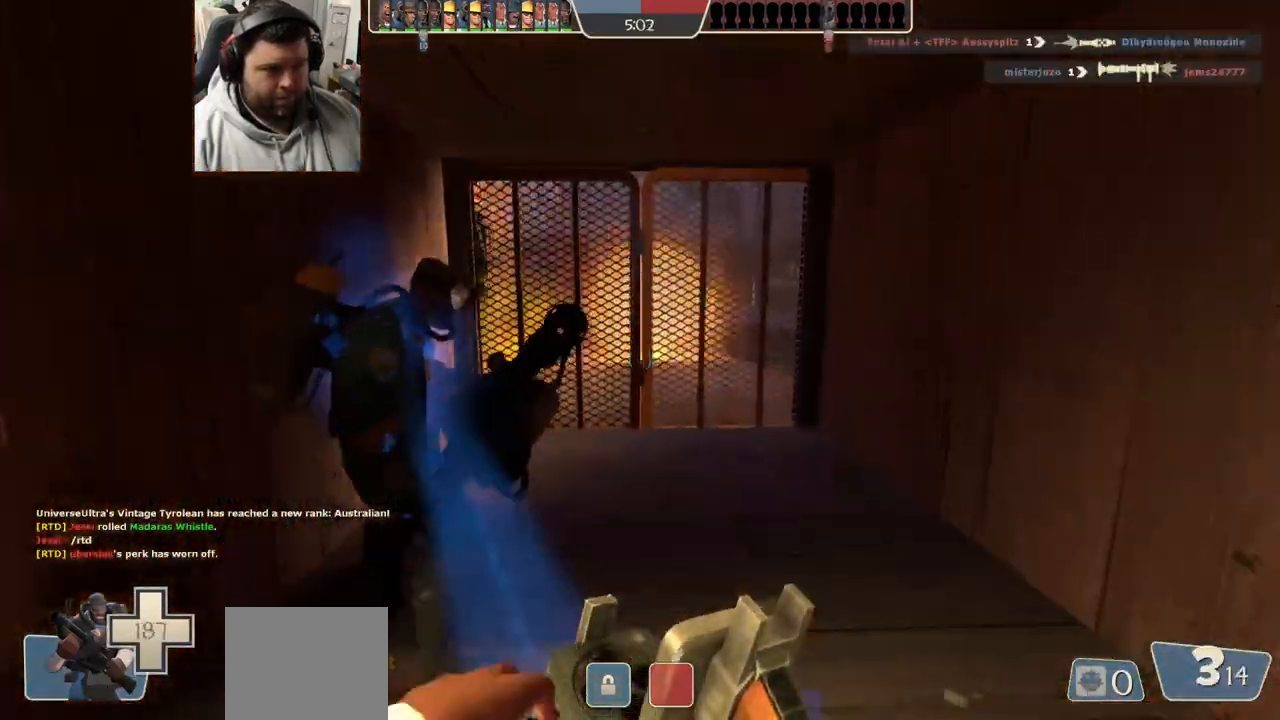
{"buttons": [], "left_stick": "up-right", "right_stick": "center", "events": []}
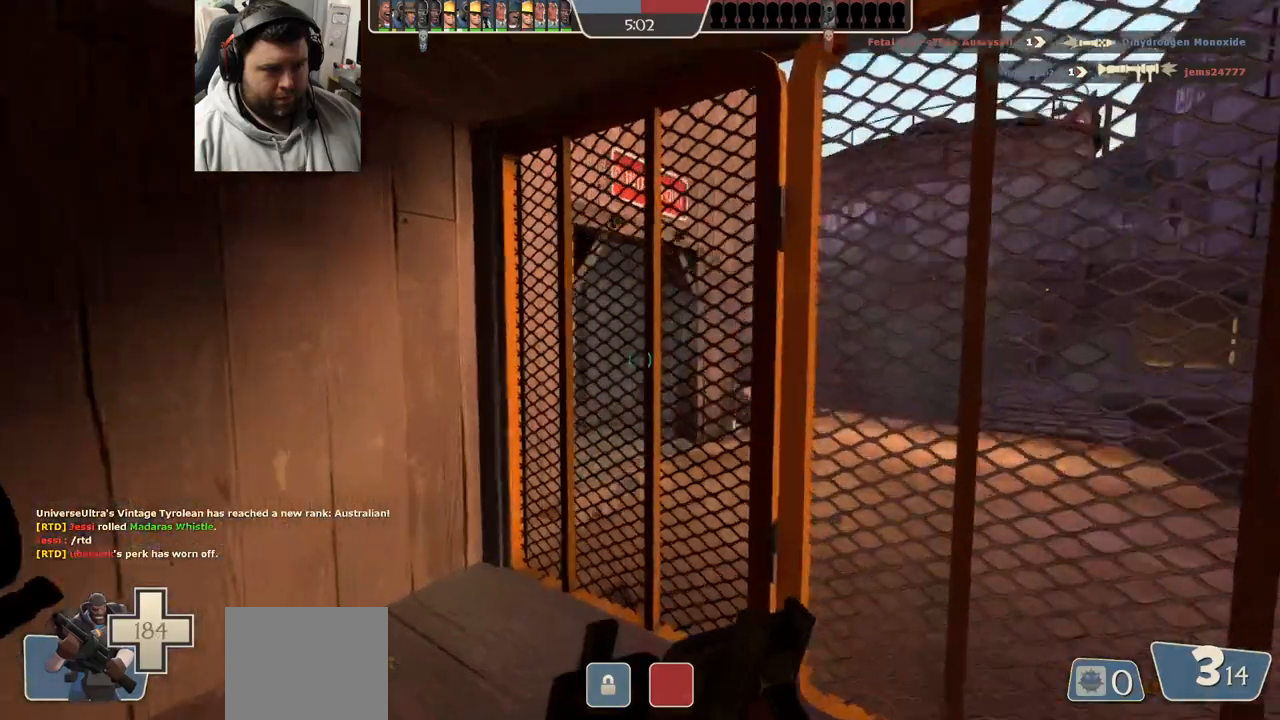
{"buttons": ["R2"], "left_stick": "down-left", "right_stick": "center", "events": [[100, "R2", "down"], [150, "left_stick", "down-left"], [283, "left_stick", "up-left"], [367, "left_stick", "up-right"], [433, "left_stick", "down-right"], [483, "left_stick", "down-left"]]}
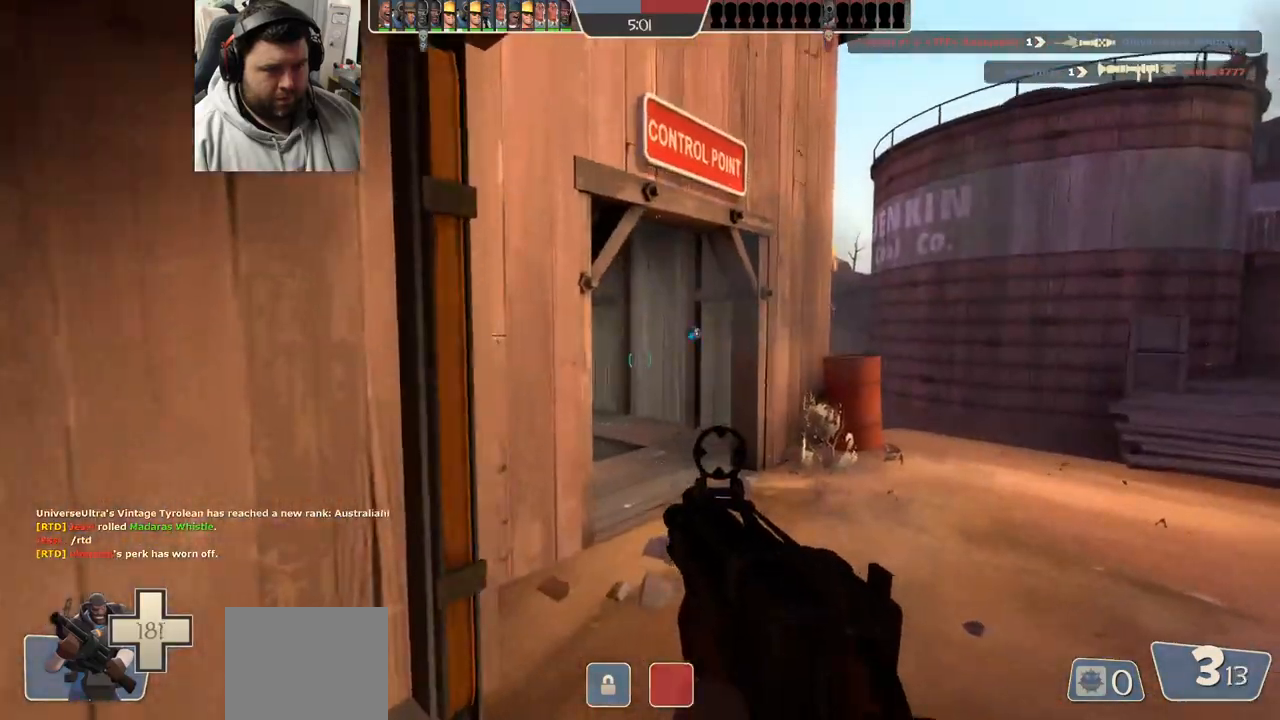
{"buttons": [], "left_stick": "left", "right_stick": "center"}
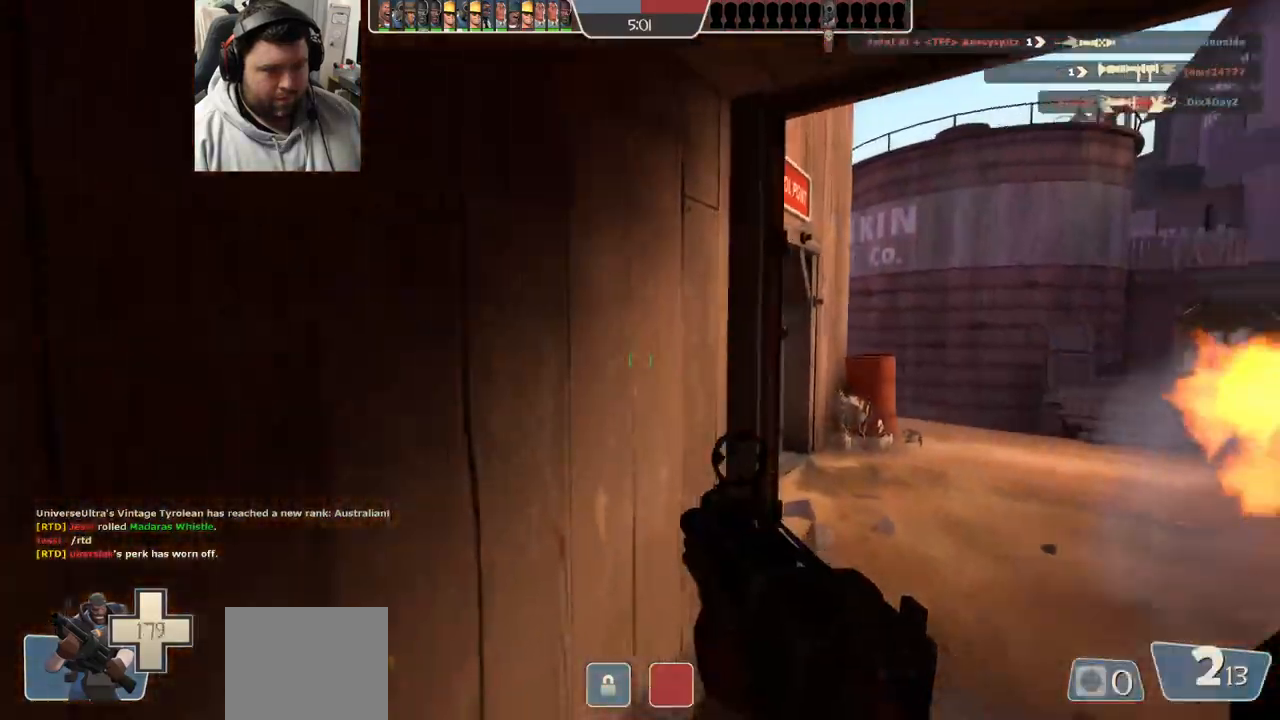
{"buttons": [], "left_stick": "down-left", "right_stick": "center", "events": [[67, "left_stick", "down-left"], [233, "SQUARE", "down"], [300, "SQUARE", "up"], [367, "SQUARE", "down"], [450, "SQUARE", "up"]]}
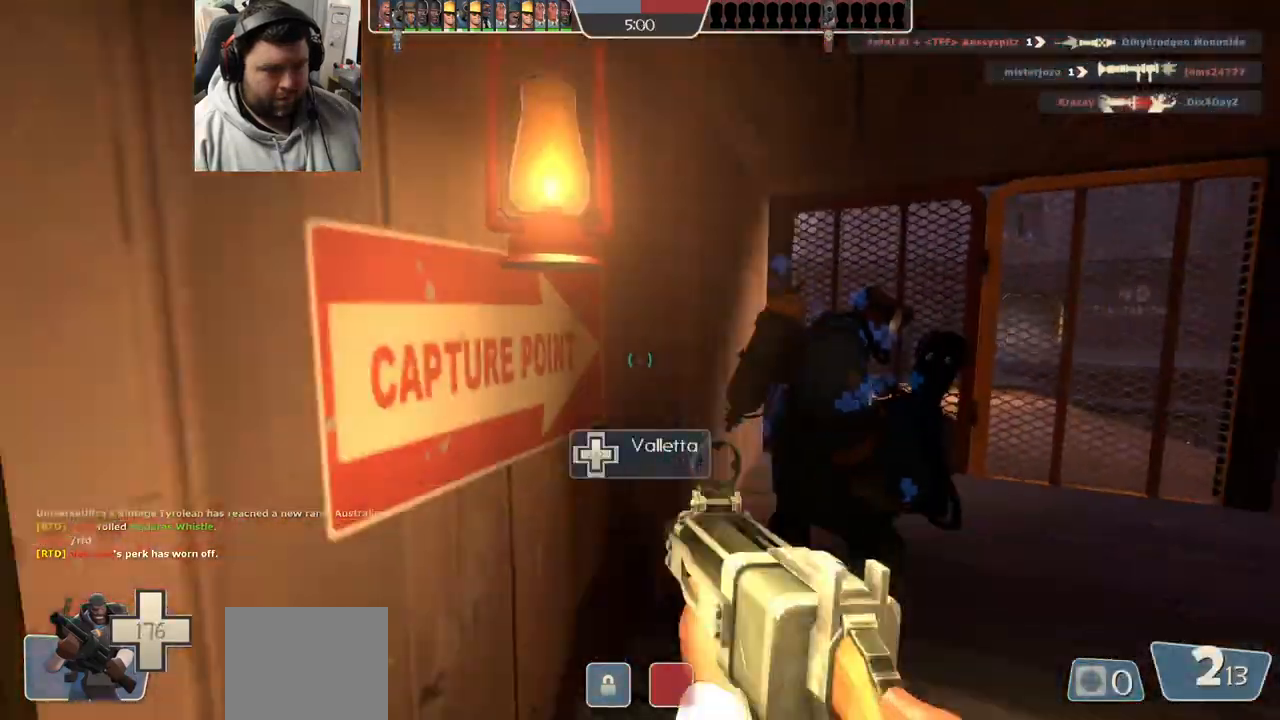
{"buttons": [], "left_stick": "up-right", "right_stick": "center", "events": [[183, "left_stick", "down-right"], [200, "right_stick", "right"], [350, "left_stick", "up-right"], [467, "right_stick", "center"]]}
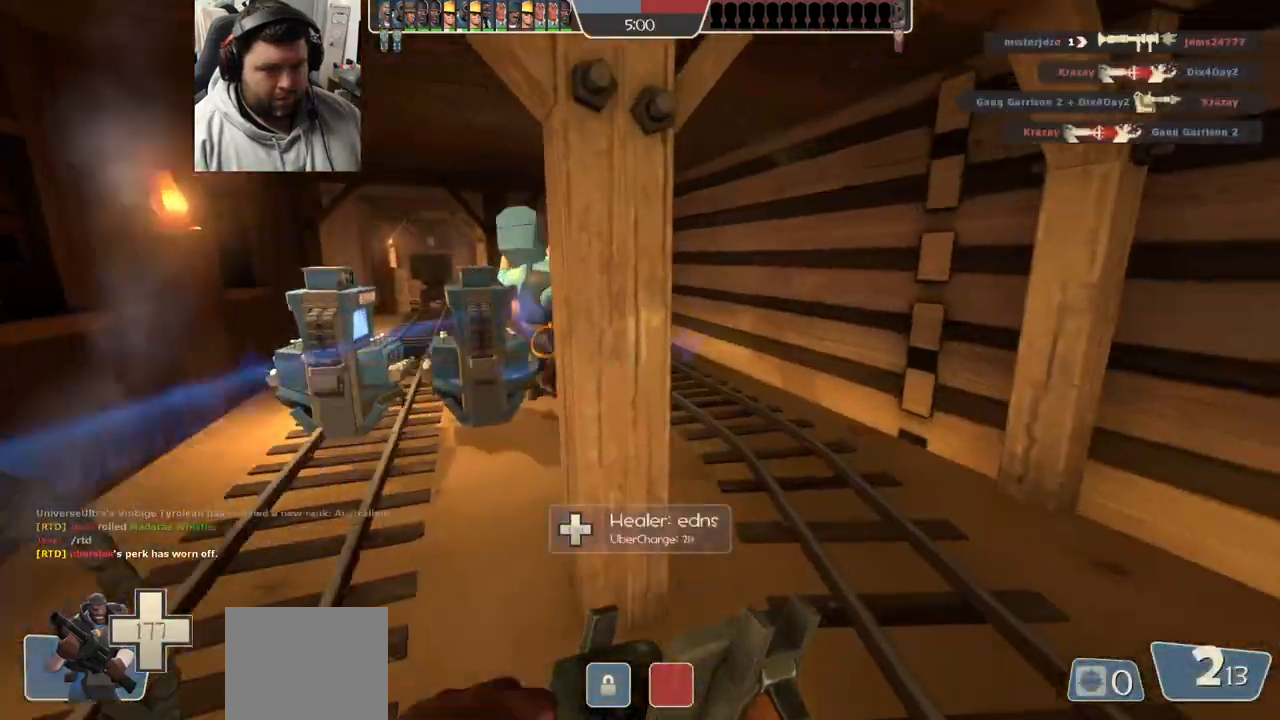
{"buttons": [], "left_stick": "up", "right_stick": "left", "events": [[183, "left_stick", "up"], [400, "right_stick", "left"]]}
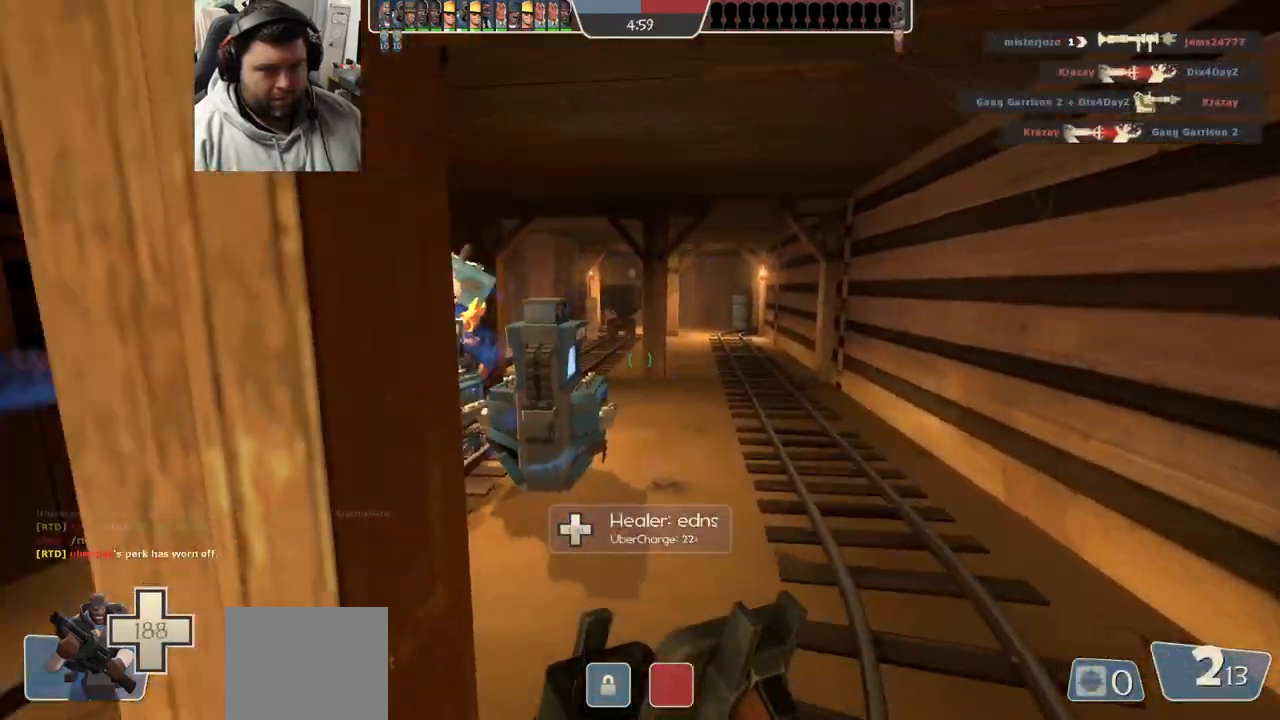
{"buttons": [], "left_stick": "up", "right_stick": "center", "events": [[33, "right_stick", "center"], [283, "left_stick", "up-right"], [433, "left_stick", "up"]]}
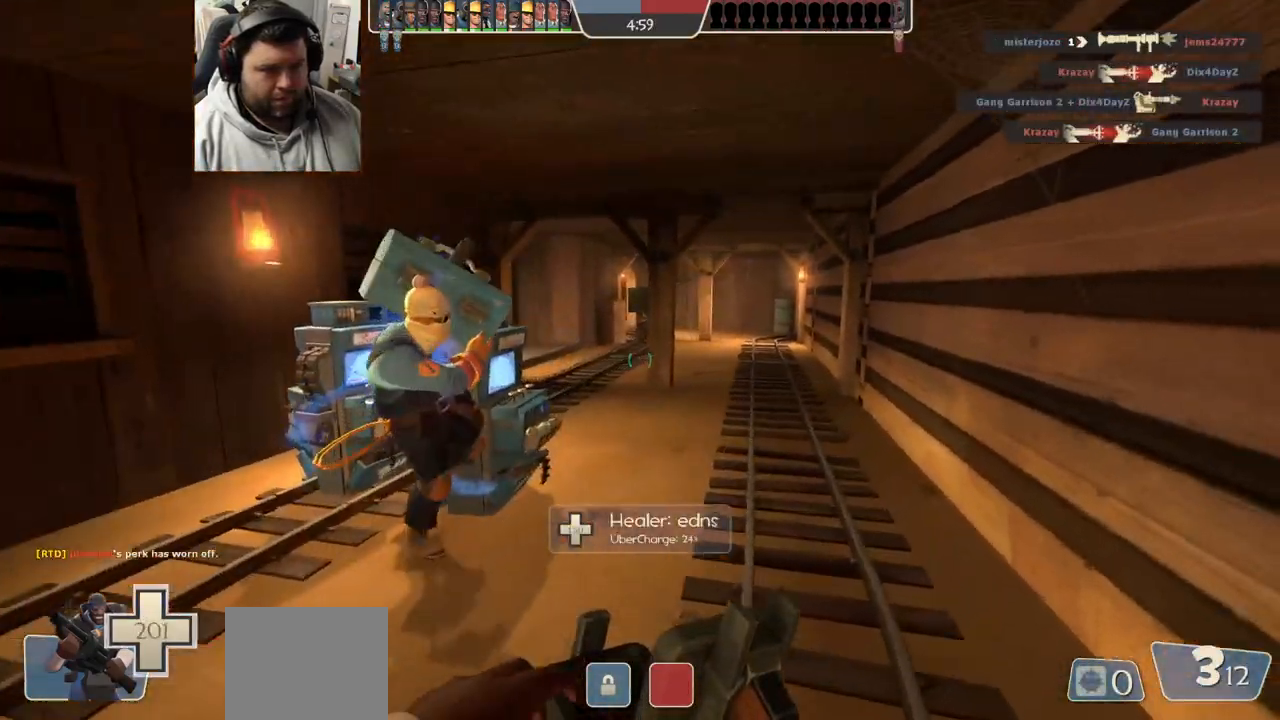
{"buttons": [], "left_stick": "up", "right_stick": "center", "events": []}
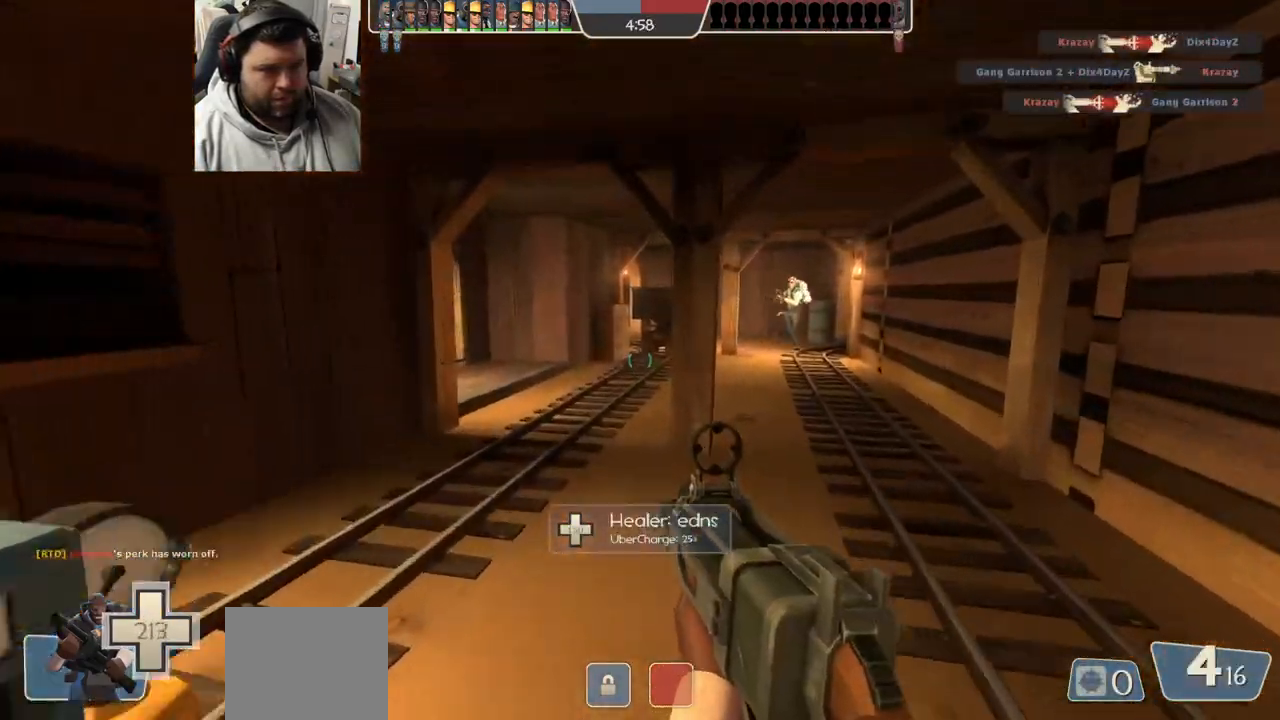
{"buttons": [], "left_stick": "up", "right_stick": "center", "events": [[417, "SQUARE", "down"], [483, "SQUARE", "up"]]}
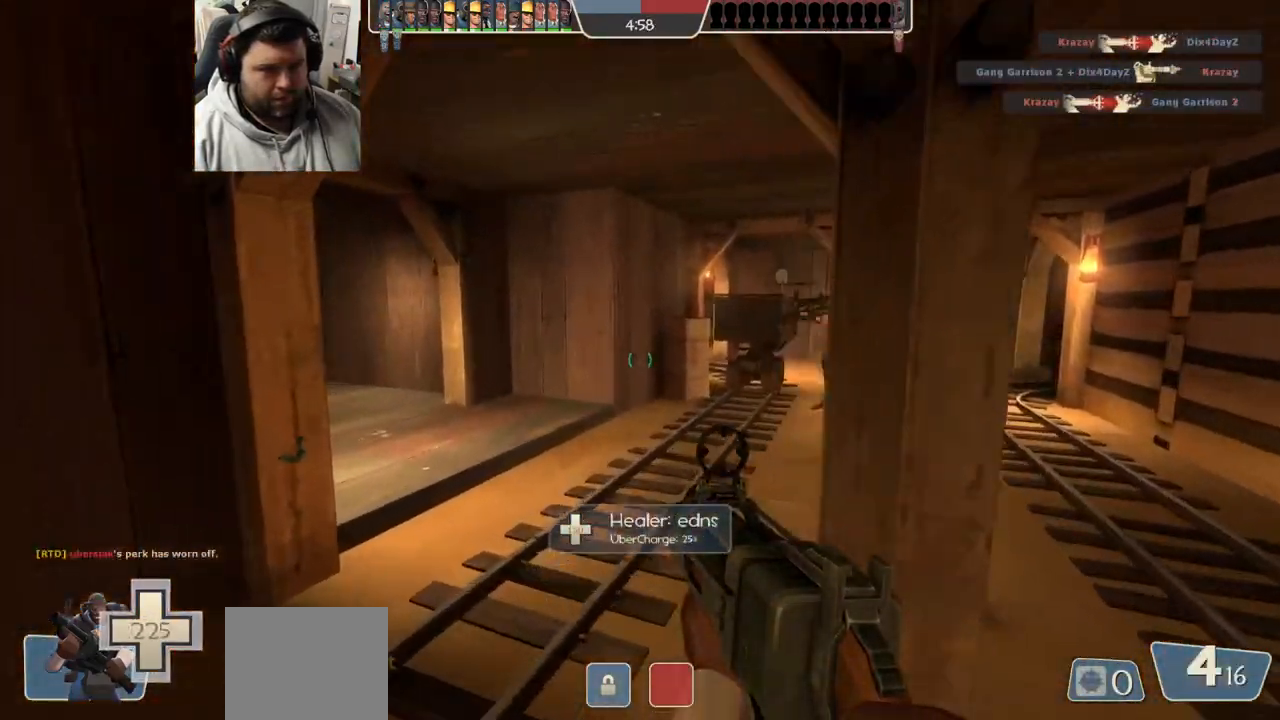
{"buttons": [], "left_stick": "up", "right_stick": "center", "events": [[50, "SQUARE", "down"], [117, "SQUARE", "up"], [283, "right_stick", "left"], [417, "right_stick", "center"]]}
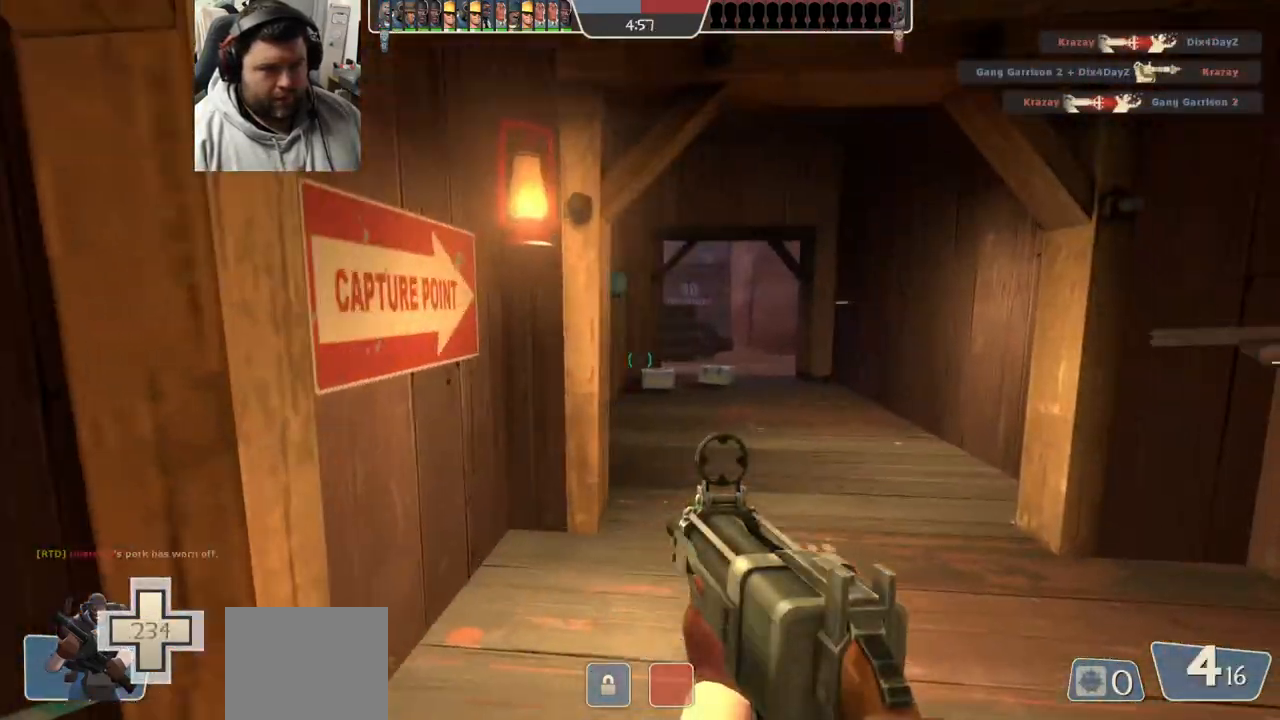
{"buttons": [], "left_stick": "up", "right_stick": "center", "events": [[17, "SQUARE", "down"], [67, "SQUARE", "up"], [167, "SQUARE", "down"], [217, "SQUARE", "up"], [300, "SQUARE", "down"], [383, "SQUARE", "up"]]}